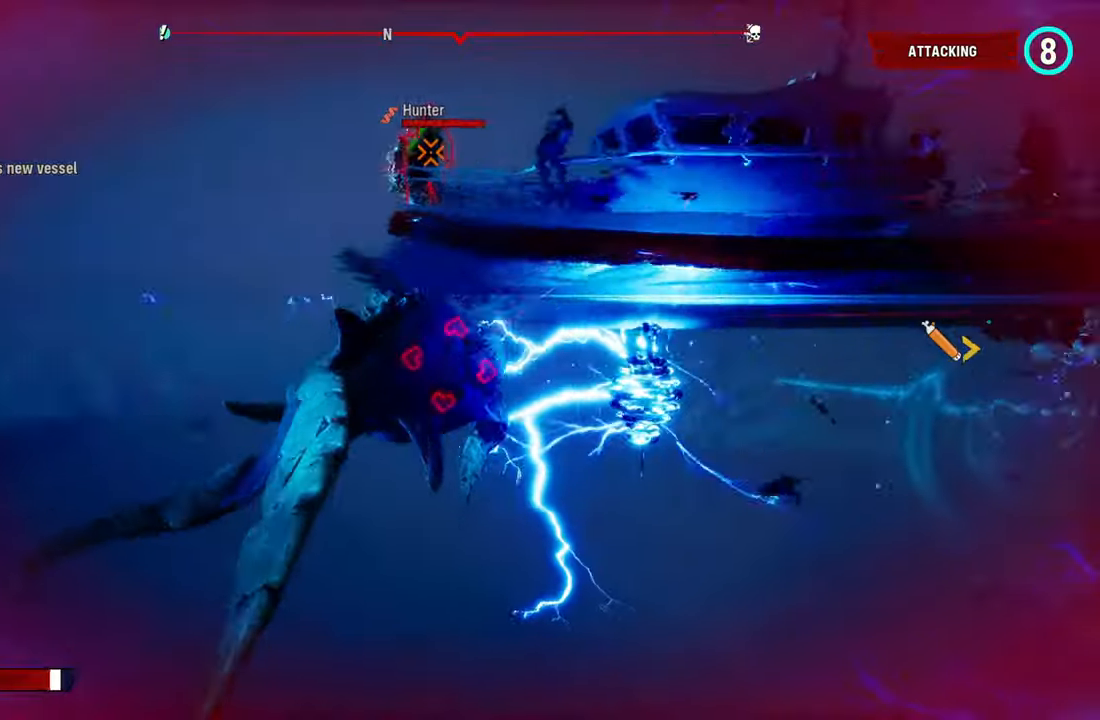
Gameplay with a controller (Xbox layout); each line is a JSON object with the inputs held at the frame after it (dt_ms = milliseconds from this image to that frame). "events" lists button and stick changes between this image and that frame as [ms after this image, input, new state], when the widget could be followed in between. Not read: L3.
{"dt_ms": 500, "buttons": ["L2", "R2"], "left_stick": "up", "right_stick": "right", "events": [[80, "R2", "up"], [160, "R2", "down"], [320, "R2", "up"], [400, "R2", "down"]]}
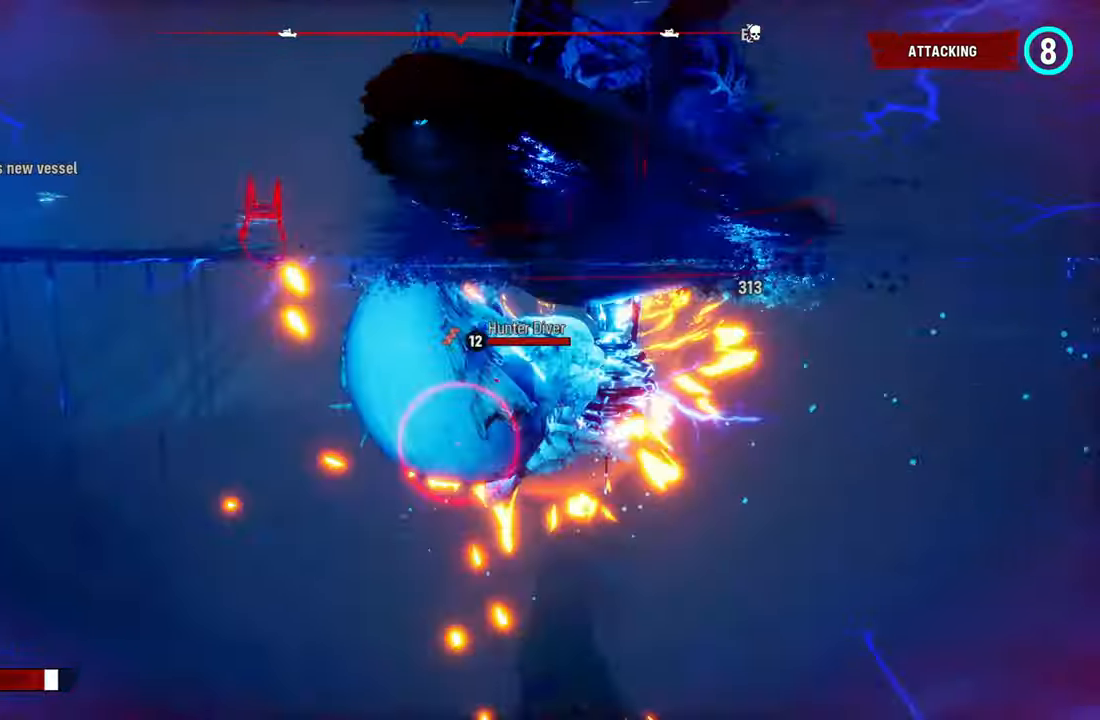
{"dt_ms": 500, "buttons": ["L2", "R2"], "left_stick": "up", "right_stick": "right", "events": [[60, "R2", "up"], [60, "right_stick", "down-right"], [160, "R2", "down"], [160, "right_stick", "right"], [320, "R2", "up"], [400, "R2", "down"]]}
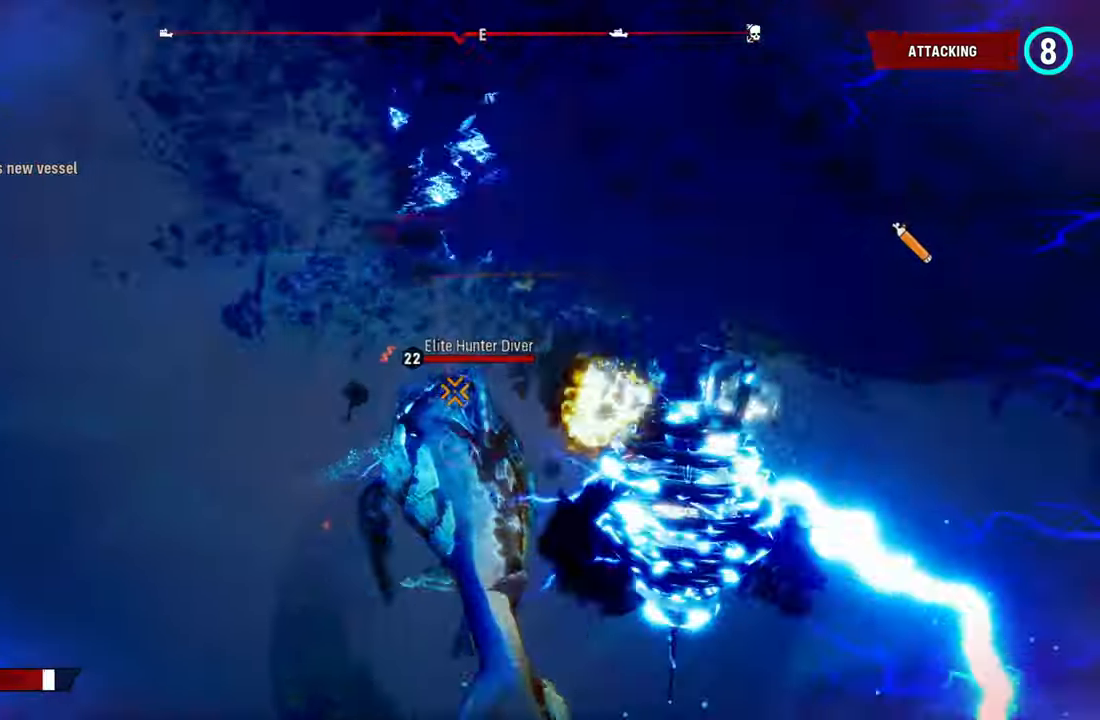
{"dt_ms": 1000, "buttons": ["L2", "R1"], "left_stick": "up", "right_stick": "up-right", "events": [[20, "R2", "up"], [20, "right_stick", "down-right"], [100, "R2", "down"], [140, "left_stick", "down-right"], [140, "right_stick", "right"], [280, "R2", "up"], [320, "R1", "down"], [400, "left_stick", "right"], [480, "R1", "up"], [480, "right_stick", "down-right"], [620, "right_stick", "right"], [760, "right_stick", "down-left"], [800, "R1", "down"], [800, "left_stick", "up"], [880, "right_stick", "up-right"]]}
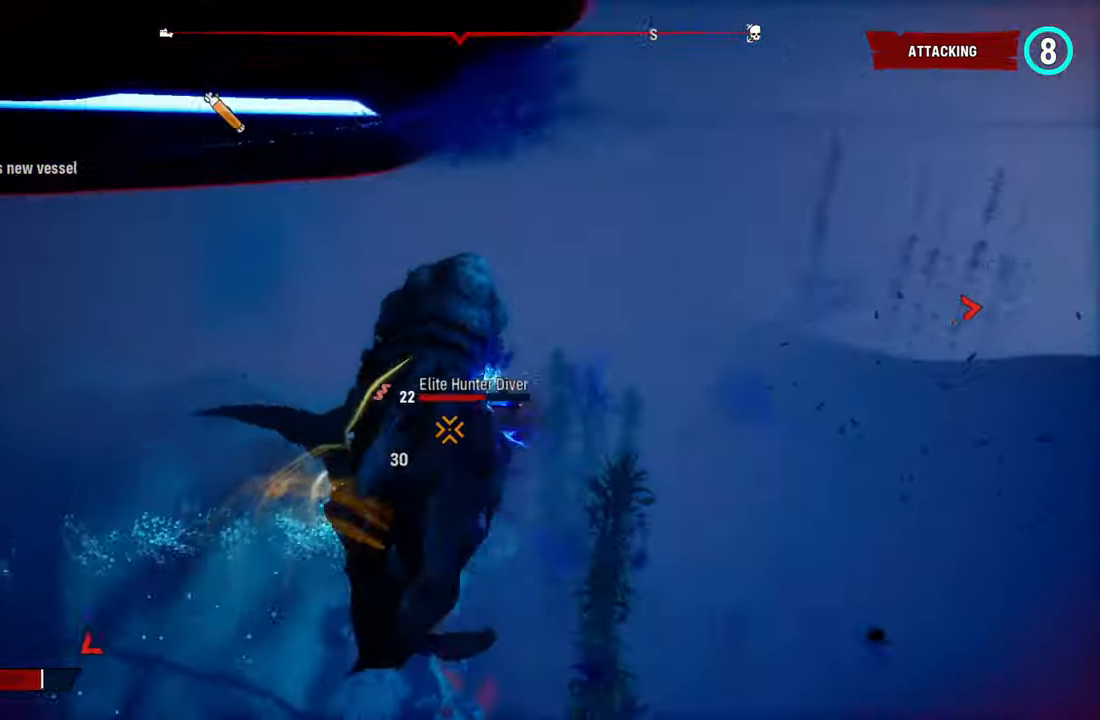
{"dt_ms": 500, "buttons": ["L2"], "left_stick": "up", "right_stick": "center", "events": [[40, "right_stick", "down"], [180, "right_stick", "up-right"], [300, "right_stick", "down-left"], [420, "R1", "up"], [420, "right_stick", "center"]]}
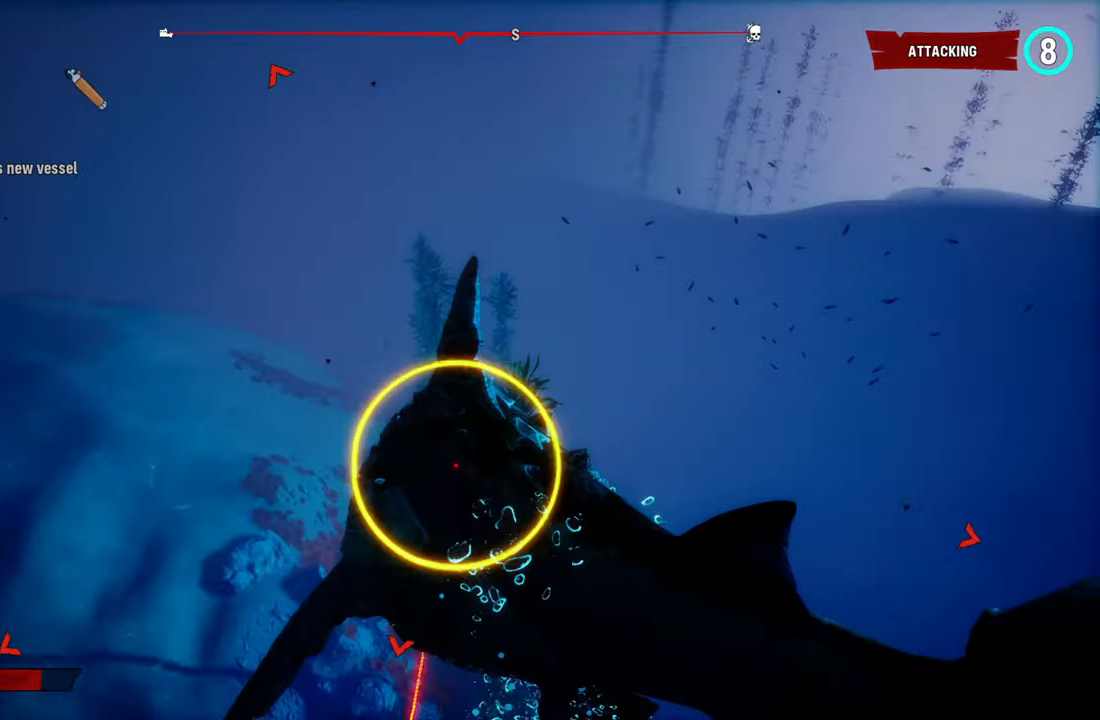
{"dt_ms": 1000, "buttons": [], "left_stick": "up", "right_stick": "right", "events": [[60, "R1", "down"], [240, "R1", "up"], [260, "right_stick", "right"], [440, "right_stick", "center"], [540, "R1", "down"], [700, "R1", "up"], [820, "right_stick", "right"], [880, "L2", "up"]]}
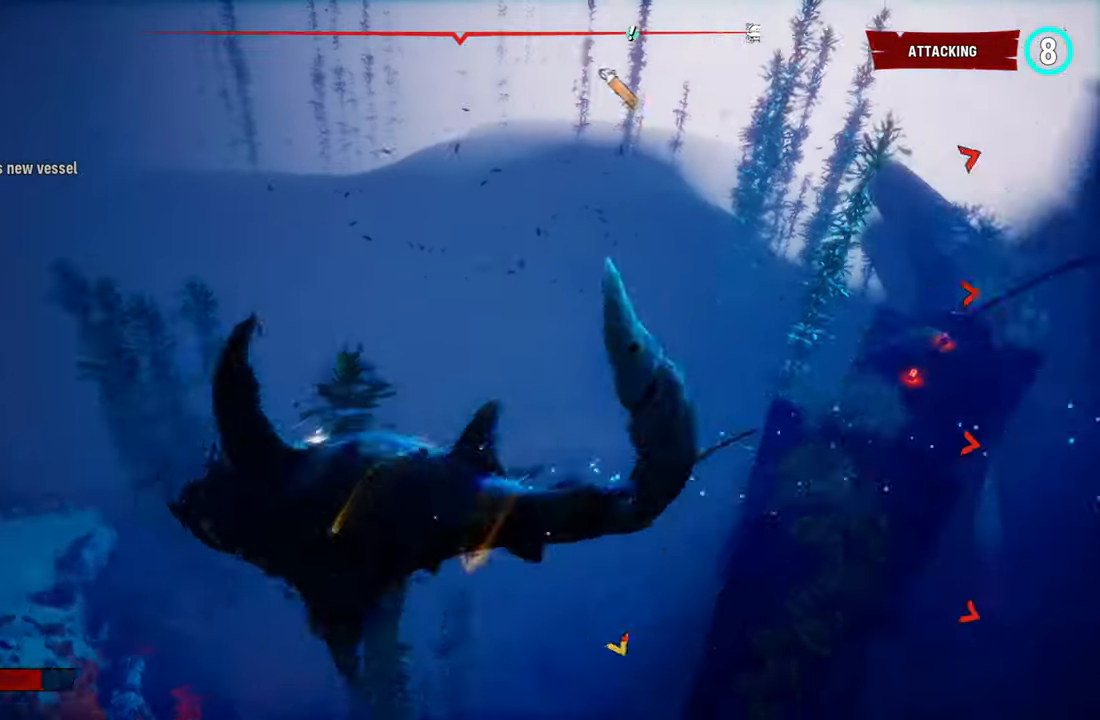
{"dt_ms": 500, "buttons": ["L2"], "left_stick": "up", "right_stick": "right", "events": [[160, "L2", "down"]]}
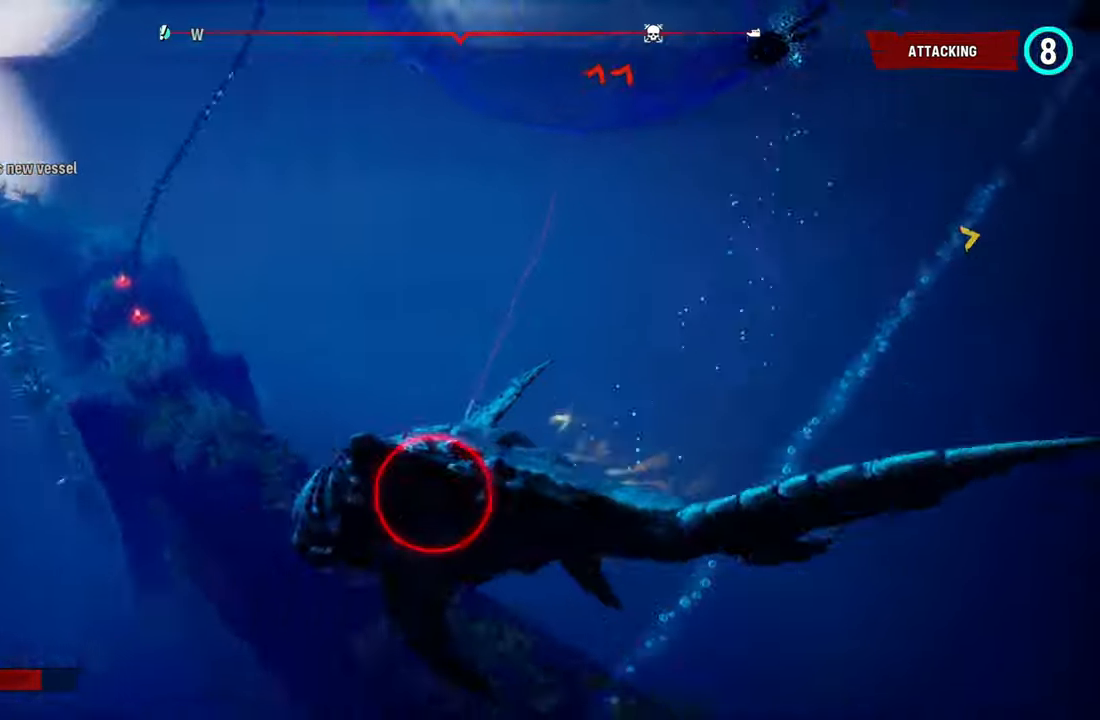
{"dt_ms": 500, "buttons": ["L2"], "left_stick": "up", "right_stick": "up", "events": [[40, "right_stick", "center"], [100, "R1", "down"], [260, "R1", "up"], [440, "right_stick", "up"]]}
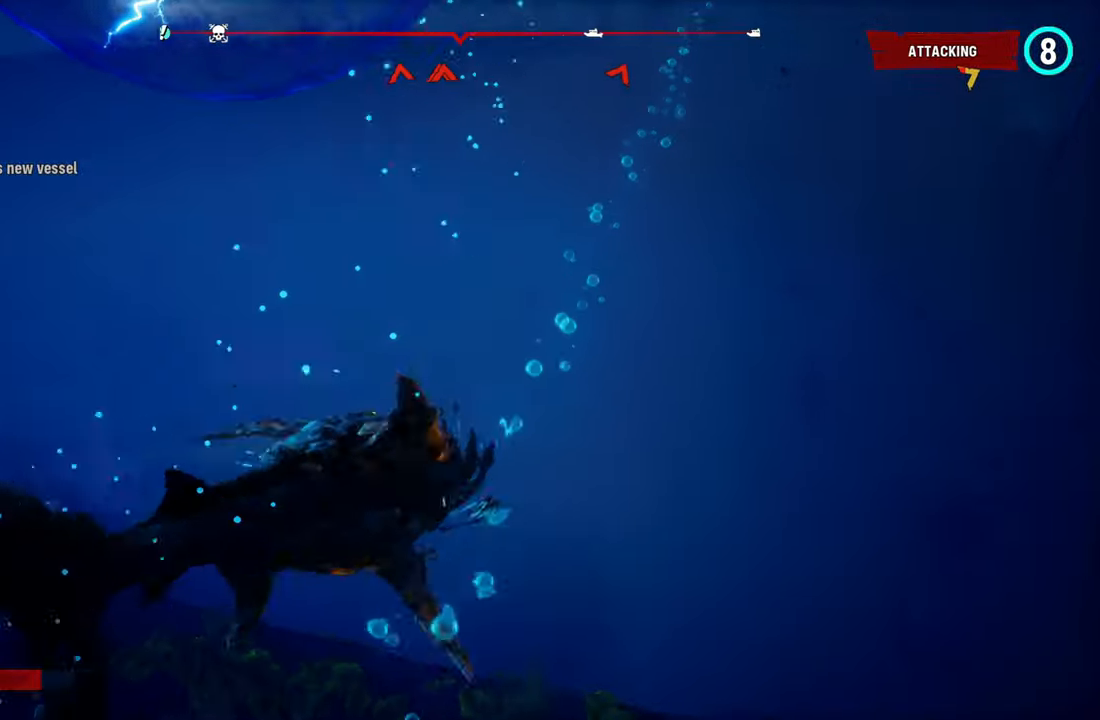
{"dt_ms": 500, "buttons": ["L2", "R3"], "left_stick": "up", "right_stick": "center", "events": [[360, "right_stick", "center"], [500, "R3", "down"]]}
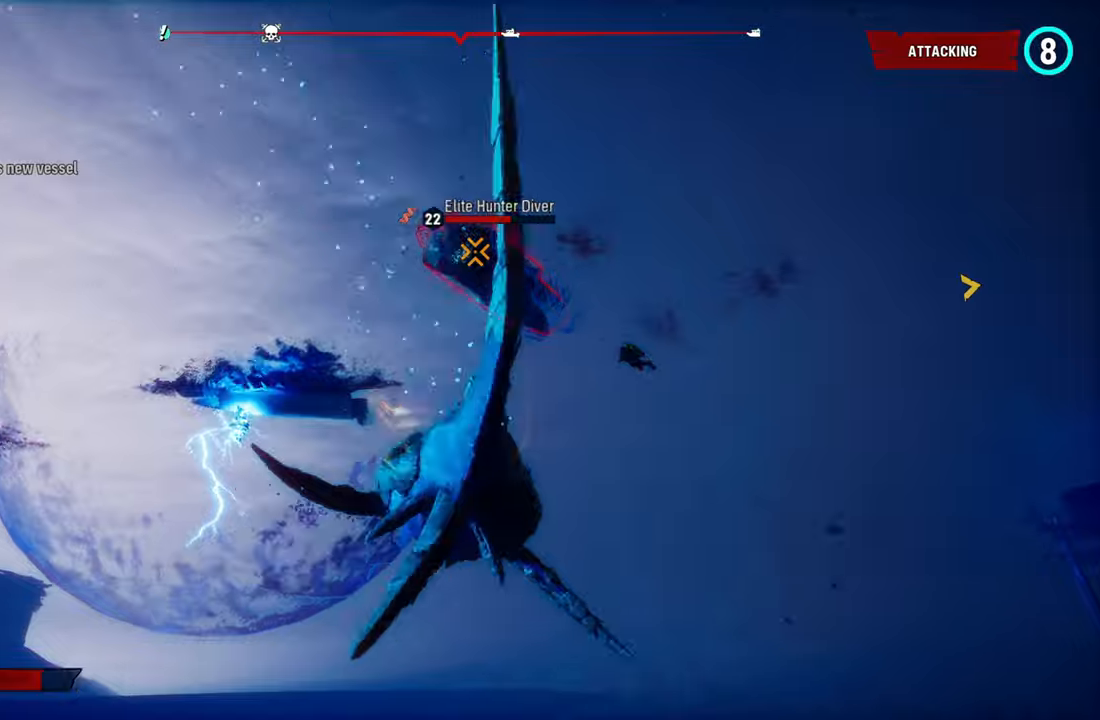
{"dt_ms": 500, "buttons": ["L2", "R2"], "left_stick": "up", "right_stick": "center", "events": [[100, "L2", "up"], [140, "R3", "up"], [280, "L2", "down"], [340, "R2", "down"]]}
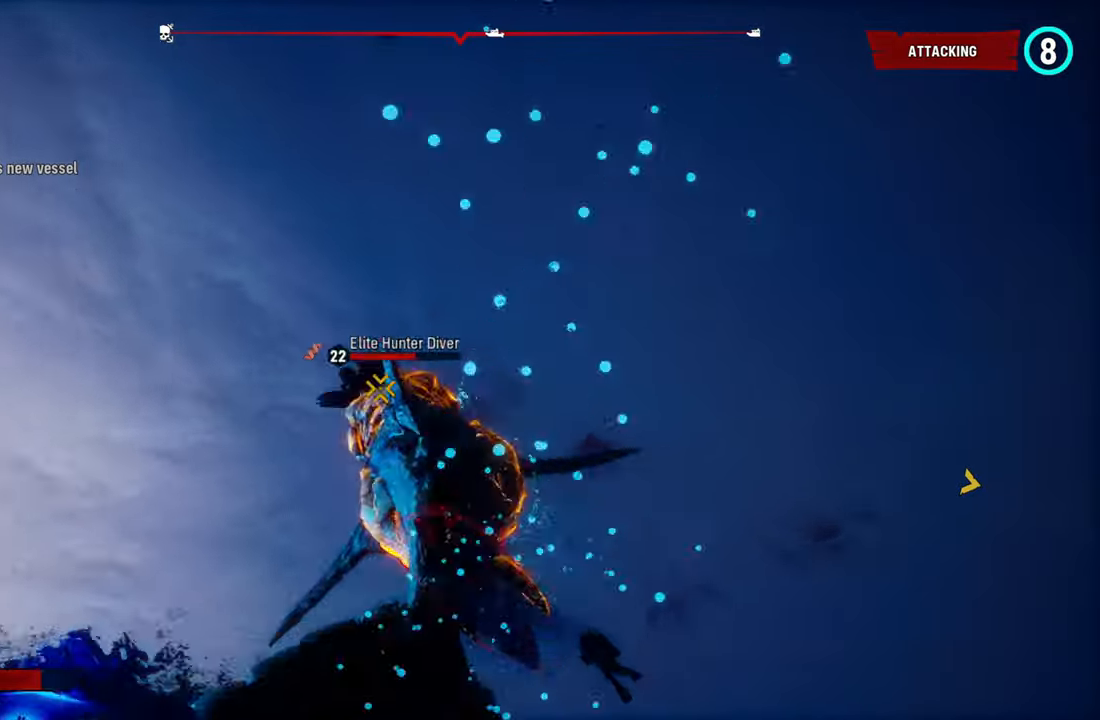
{"dt_ms": 500, "buttons": ["L2", "R2"], "left_stick": "up", "right_stick": "up-right", "events": [[200, "right_stick", "up-right"], [380, "right_stick", "down-left"], [500, "right_stick", "up-right"]]}
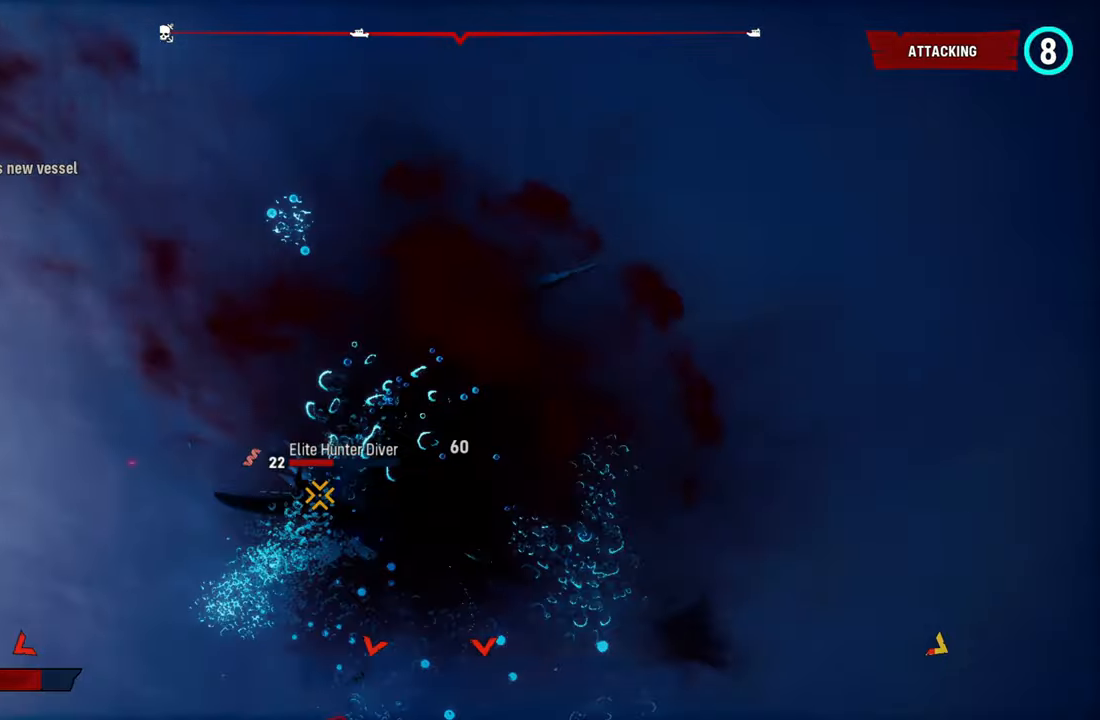
{"dt_ms": 500, "buttons": ["L2", "R2"], "left_stick": "up", "right_stick": "up-right", "events": [[140, "right_stick", "down-left"], [240, "right_stick", "up-right"], [380, "right_stick", "down-left"], [500, "right_stick", "up-right"]]}
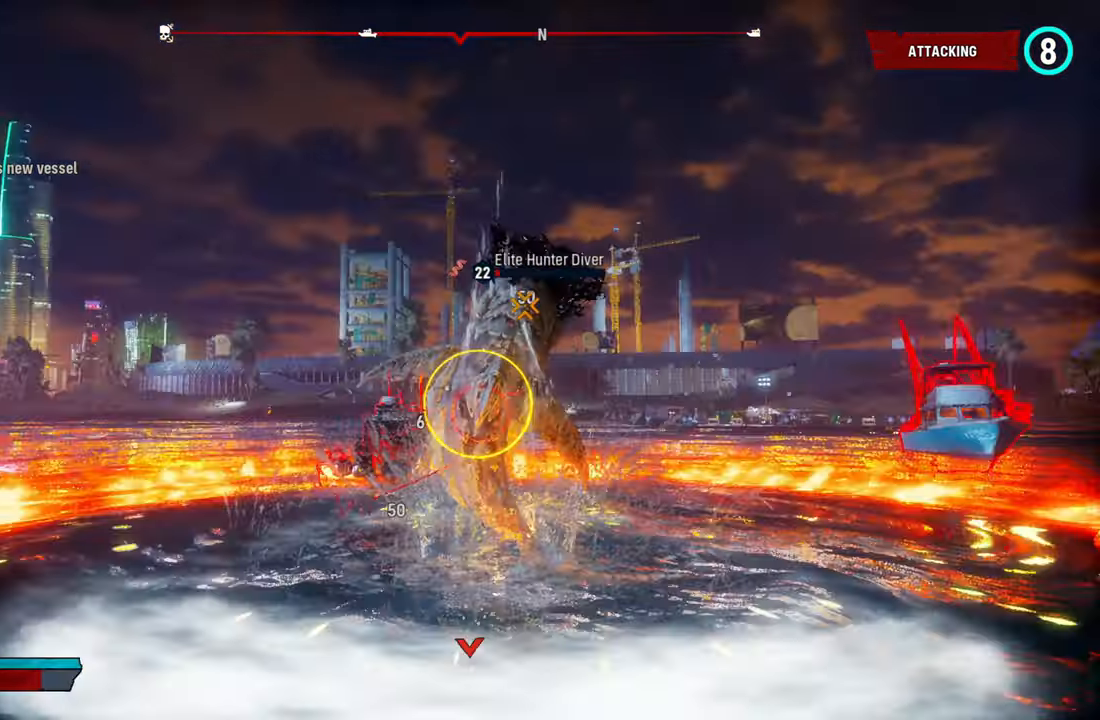
{"dt_ms": 500, "buttons": ["L2", "R2"], "left_stick": "up", "right_stick": "center", "events": [[140, "right_stick", "down-left"], [260, "right_stick", "up-right"], [380, "right_stick", "down-left"], [500, "right_stick", "center"]]}
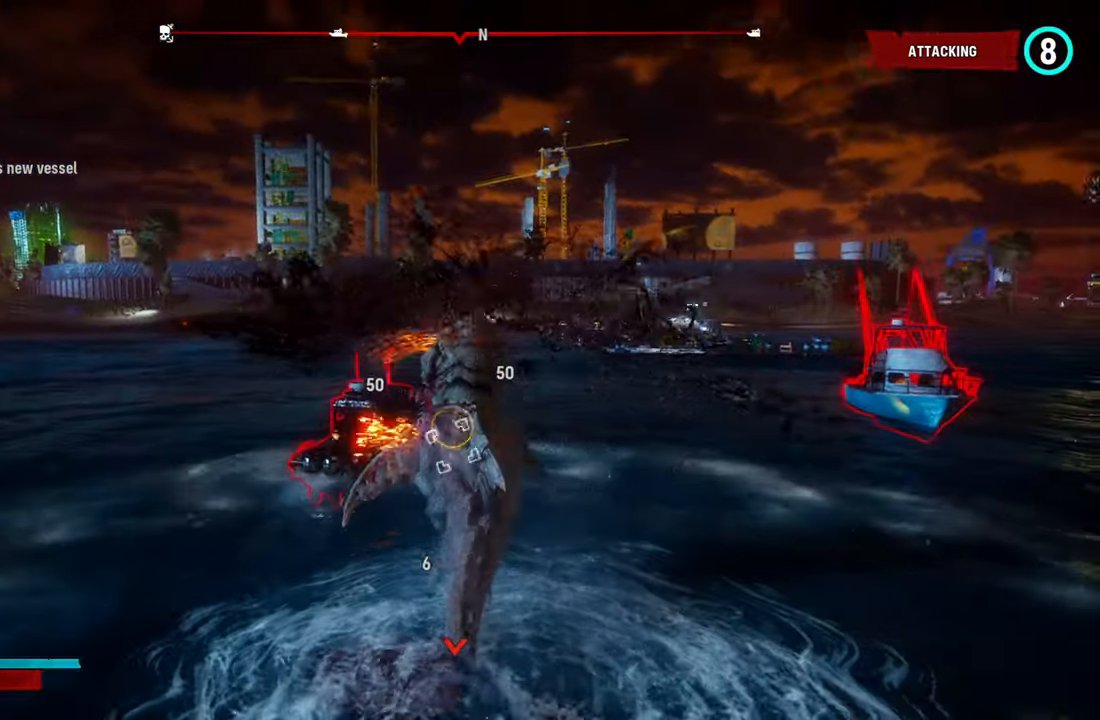
{"dt_ms": 500, "buttons": ["L2", "R2"], "left_stick": "up", "right_stick": "center", "events": [[20, "right_stick", "up-right"], [160, "right_stick", "down-left"], [260, "right_stick", "up-right"], [440, "right_stick", "down-left"], [500, "right_stick", "center"]]}
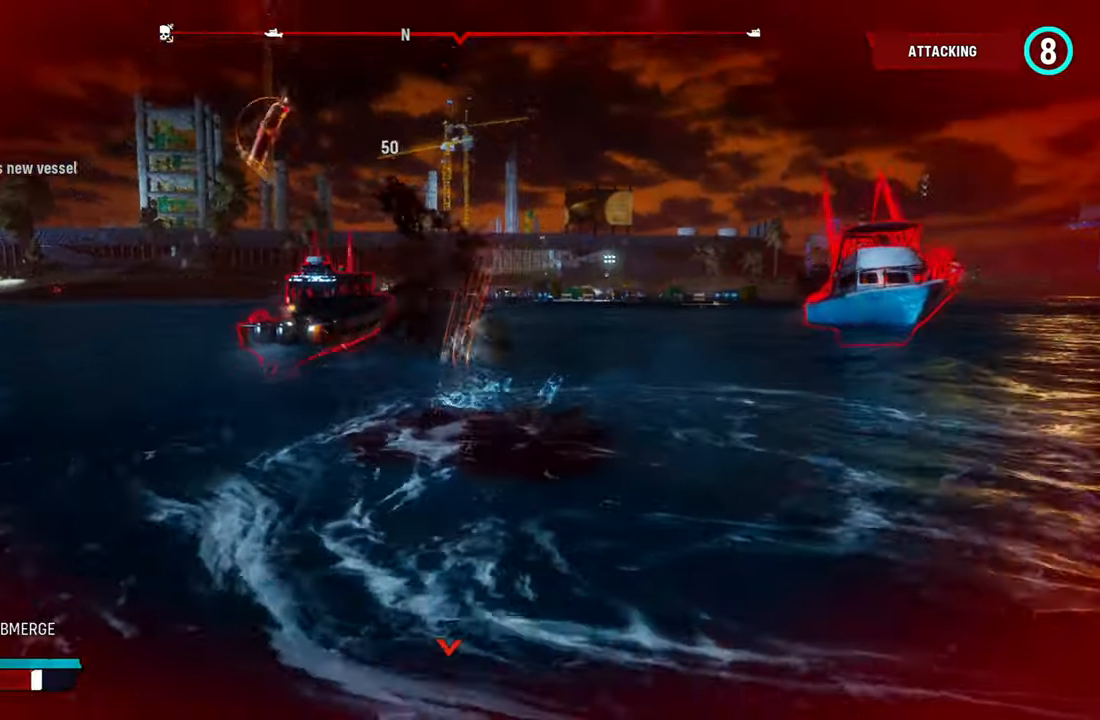
{"dt_ms": 500, "buttons": ["L2", "R2"], "left_stick": "up", "right_stick": "down-left", "events": [[20, "right_stick", "up-right"], [180, "right_stick", "down-left"], [320, "right_stick", "up-right"], [480, "right_stick", "down-left"]]}
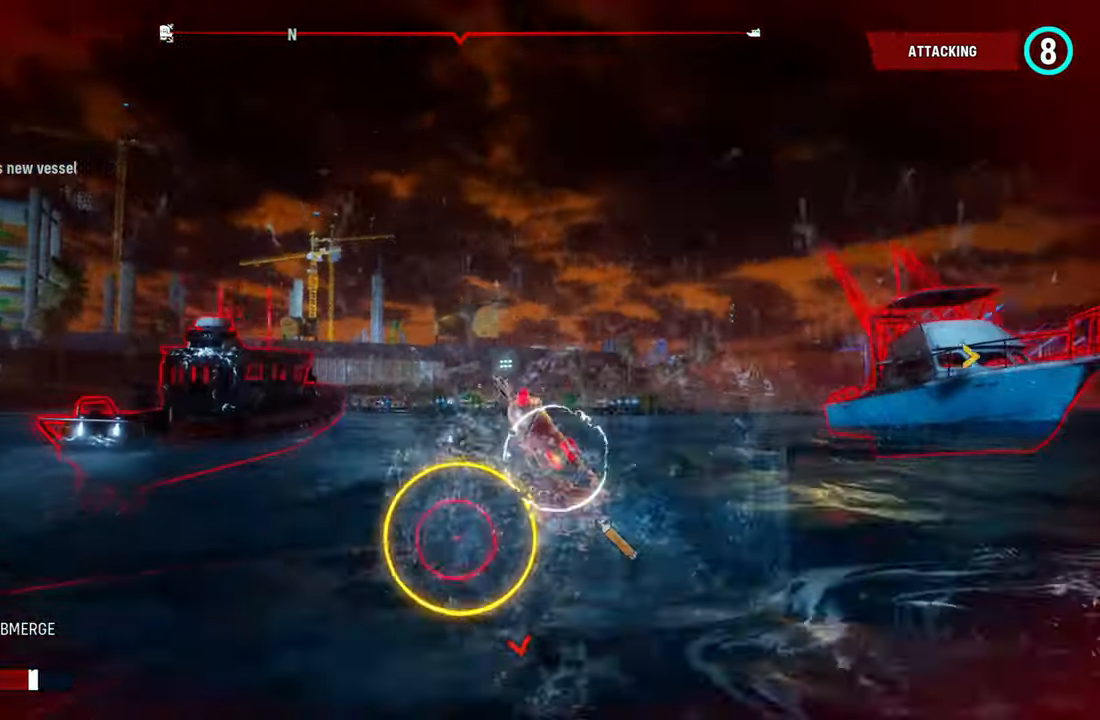
{"dt_ms": 500, "buttons": ["L2", "R1", "R2"], "left_stick": "up", "right_stick": "center", "events": [[20, "R1", "down"], [80, "right_stick", "center"], [200, "R1", "up"], [260, "R1", "down"], [360, "right_stick", "up-right"], [480, "R1", "up"], [480, "right_stick", "center"], [500, "R1", "down"]]}
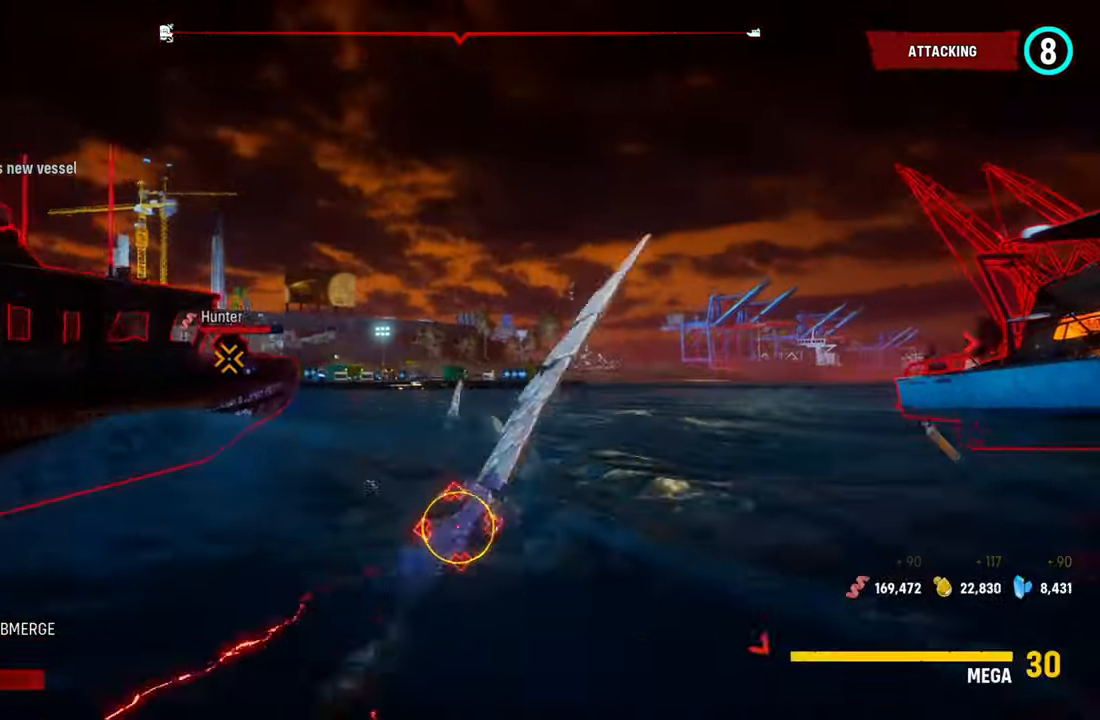
{"dt_ms": 500, "buttons": ["L2", "R1"], "left_stick": "up", "right_stick": "right", "events": [[180, "R1", "up"], [220, "R1", "down"], [220, "R2", "up"], [260, "right_stick", "up-right"], [480, "right_stick", "right"]]}
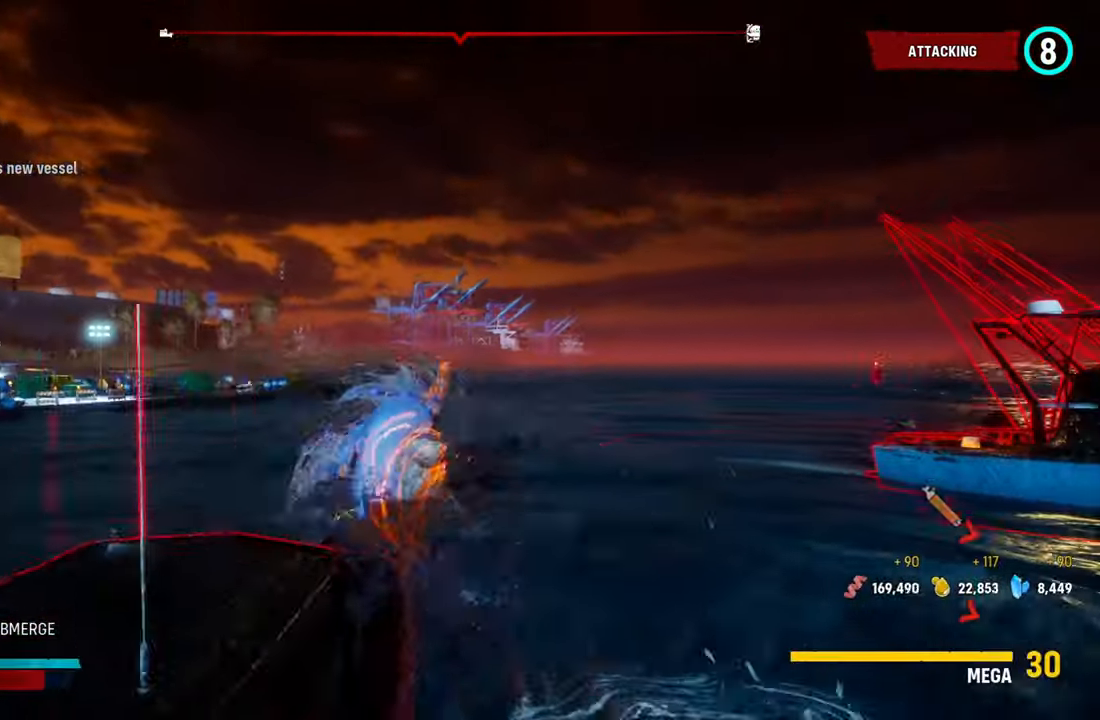
{"dt_ms": 500, "buttons": ["L2"], "left_stick": "up", "right_stick": "center", "events": [[40, "R1", "up"], [140, "R1", "down"], [360, "R1", "up"], [400, "right_stick", "center"]]}
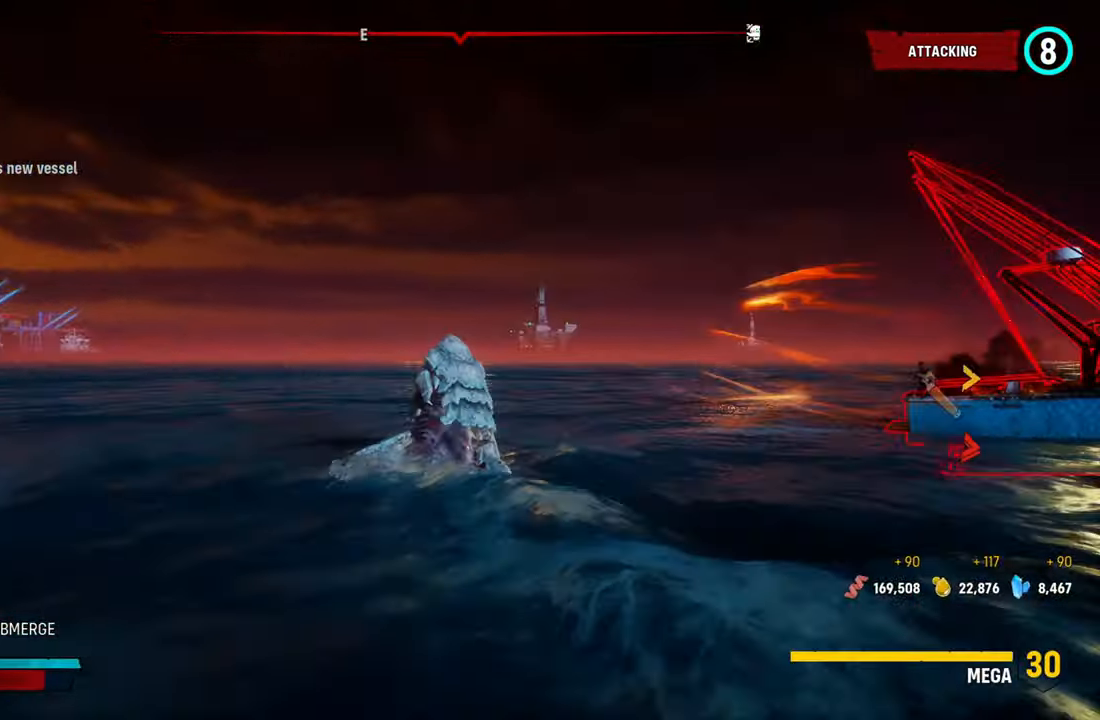
{"dt_ms": 500, "buttons": ["X", "L2"], "left_stick": "up", "right_stick": "center", "events": [[280, "right_stick", "right"], [420, "right_stick", "center"], [480, "X", "down"]]}
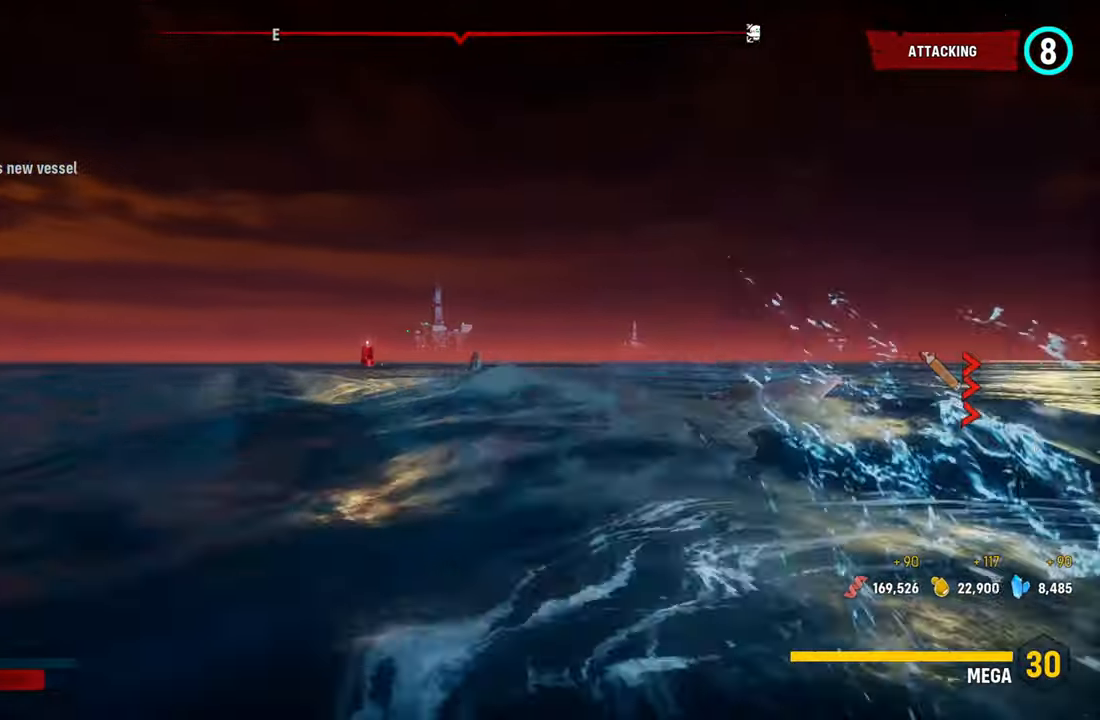
{"dt_ms": 500, "buttons": ["L2"], "left_stick": "up", "right_stick": "right", "events": [[160, "X", "up"], [260, "right_stick", "right"]]}
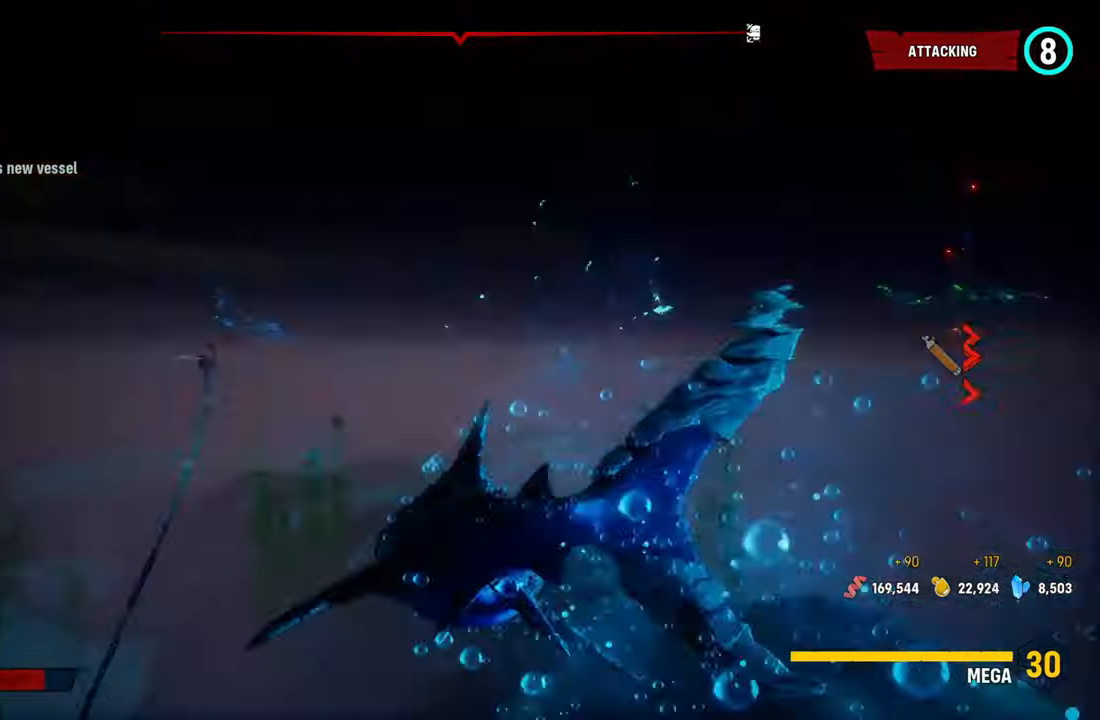
{"dt_ms": 1000, "buttons": [], "left_stick": "up", "right_stick": "down-right", "events": [[440, "R1", "down"], [580, "right_stick", "center"], [620, "R1", "up"], [660, "right_stick", "down-right"], [1000, "L2", "up"]]}
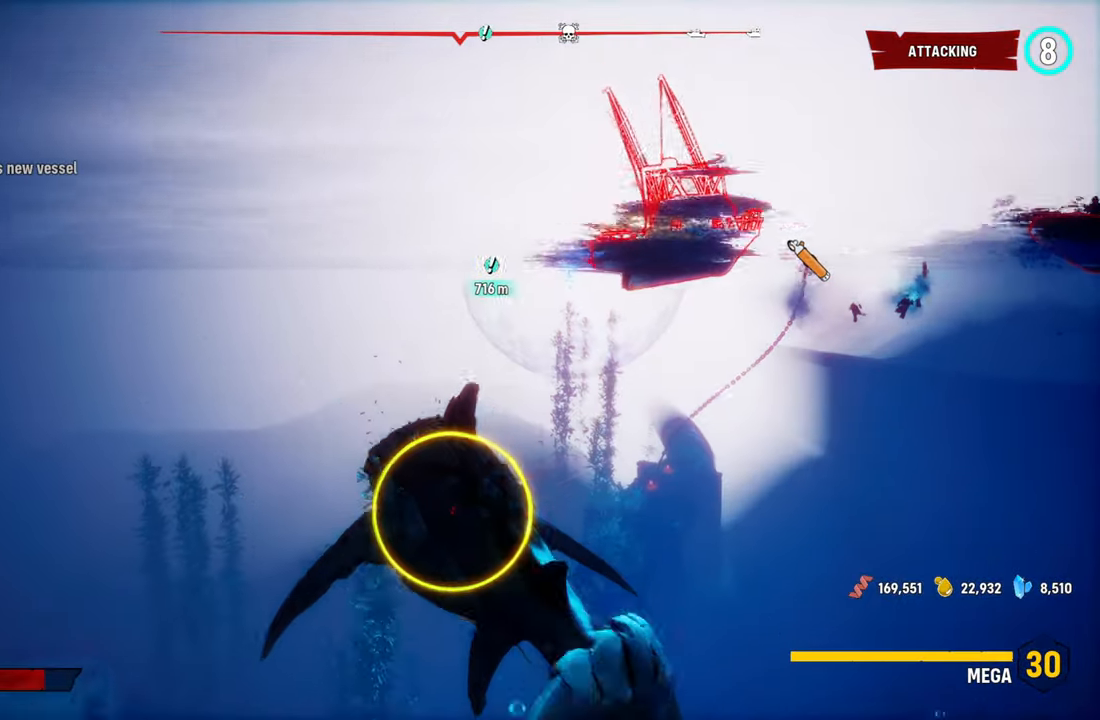
{"dt_ms": 500, "buttons": ["L2"], "left_stick": "up-left", "right_stick": "up-left", "events": [[60, "R1", "down"], [120, "L2", "down"], [160, "right_stick", "center"], [220, "R1", "up"], [220, "right_stick", "up-left"], [380, "left_stick", "up-left"]]}
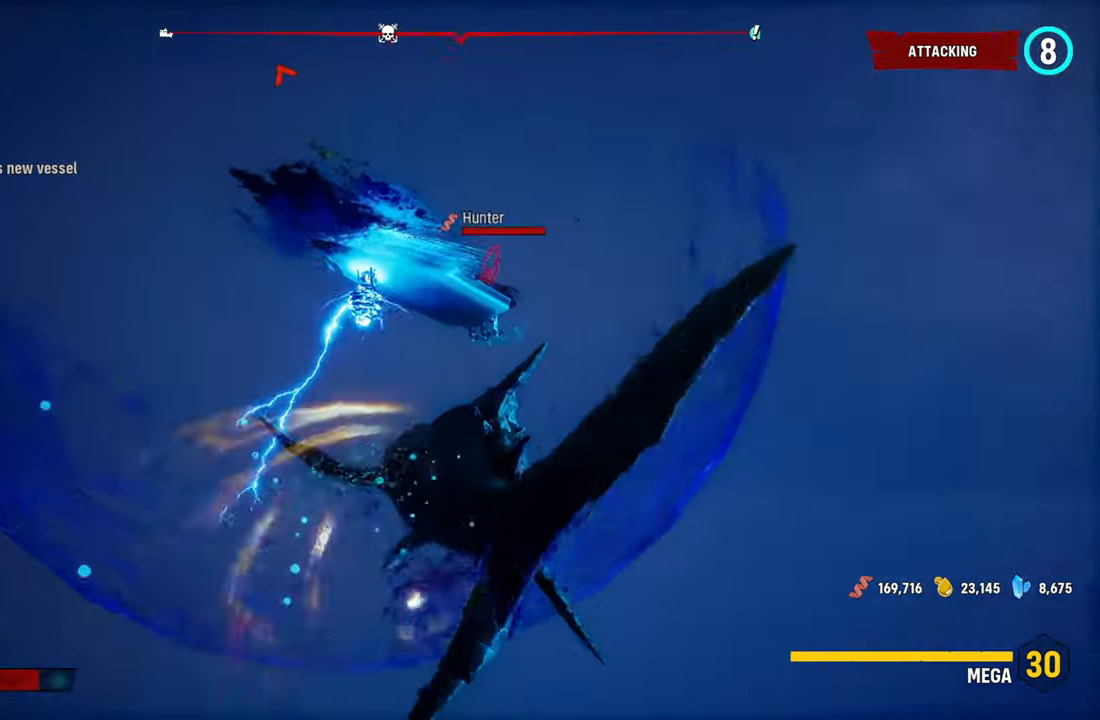
{"dt_ms": 500, "buttons": ["L2"], "left_stick": "up", "right_stick": "down-right", "events": [[220, "right_stick", "center"], [240, "R1", "down"], [280, "right_stick", "right"], [340, "left_stick", "up"], [420, "R1", "up"], [420, "right_stick", "down-right"]]}
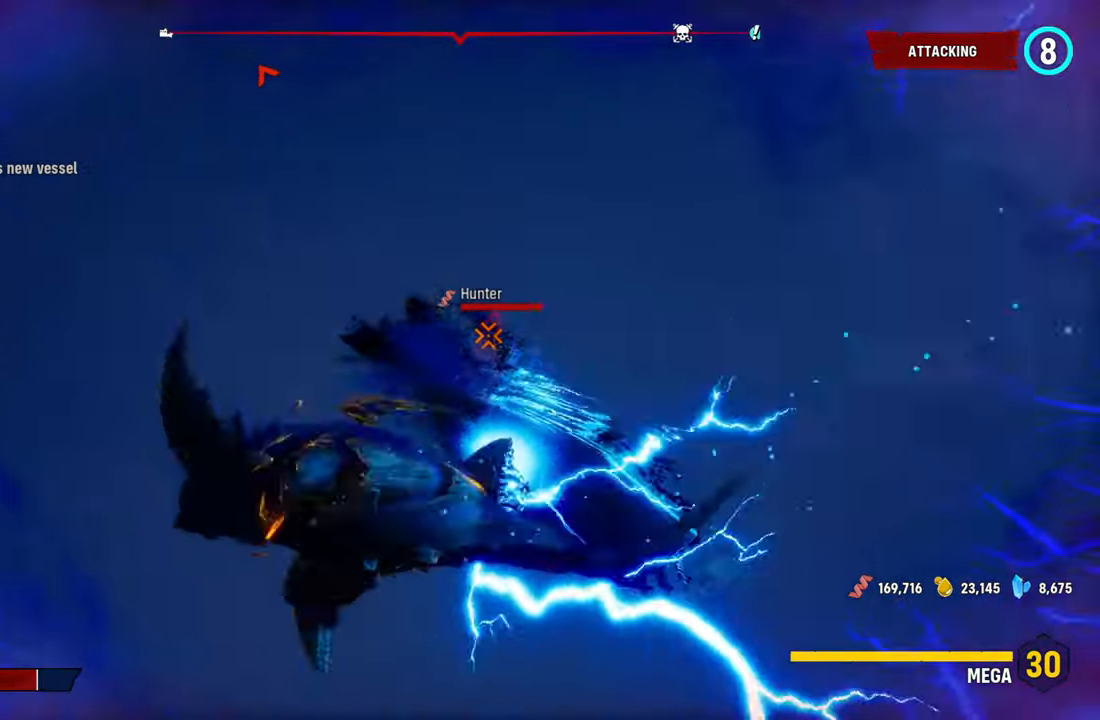
{"dt_ms": 500, "buttons": ["L2"], "left_stick": "up", "right_stick": "right", "events": [[240, "right_stick", "right"], [320, "R2", "down"], [500, "R2", "up"]]}
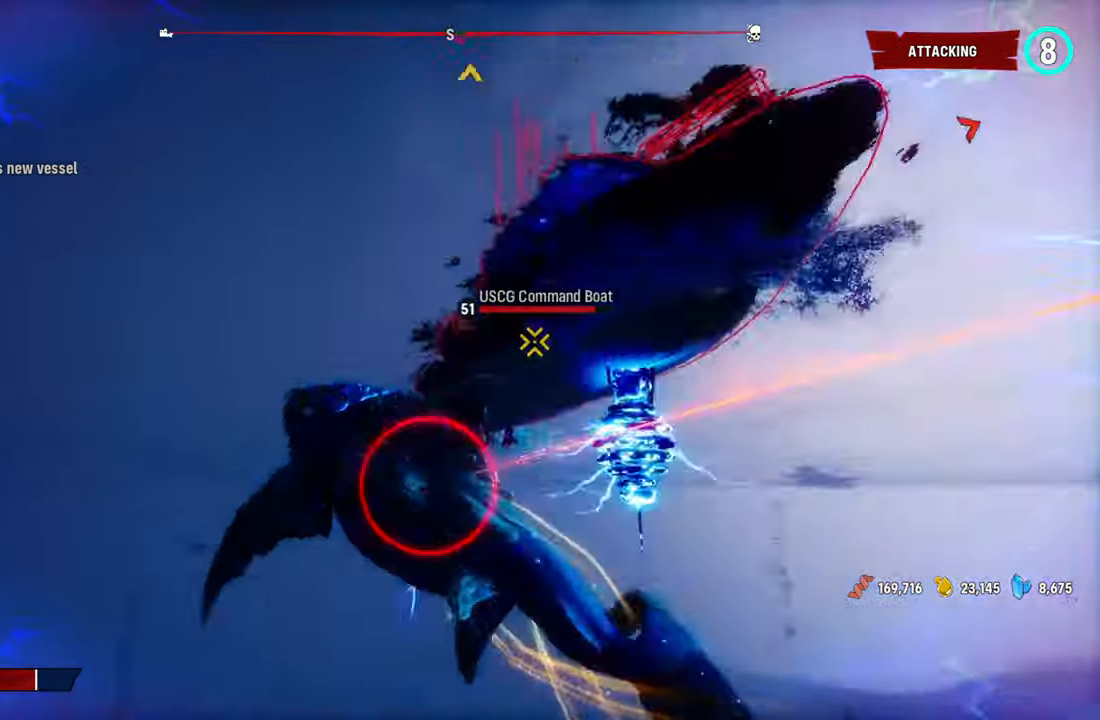
{"dt_ms": 500, "buttons": [], "left_stick": "up", "right_stick": "down-right", "events": [[120, "R2", "down"], [220, "right_stick", "down-right"], [240, "L2", "up"], [260, "R2", "up"]]}
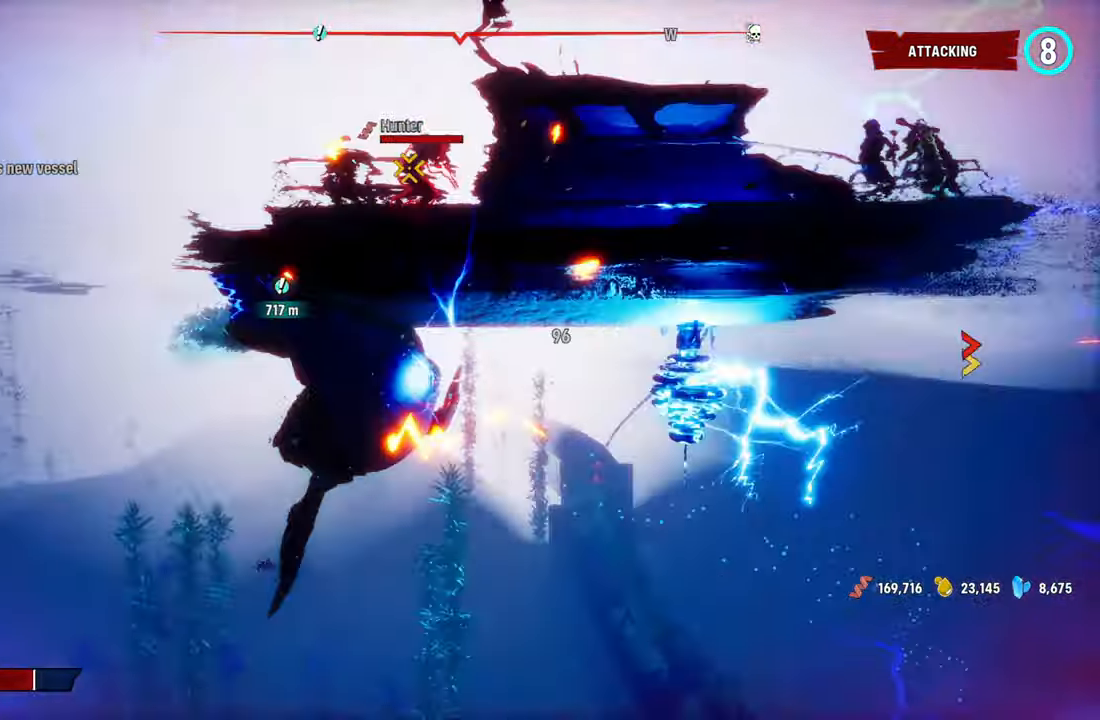
{"dt_ms": 500, "buttons": ["L2"], "left_stick": "up", "right_stick": "up-right", "events": [[200, "L2", "down"], [240, "right_stick", "center"], [320, "right_stick", "up-right"]]}
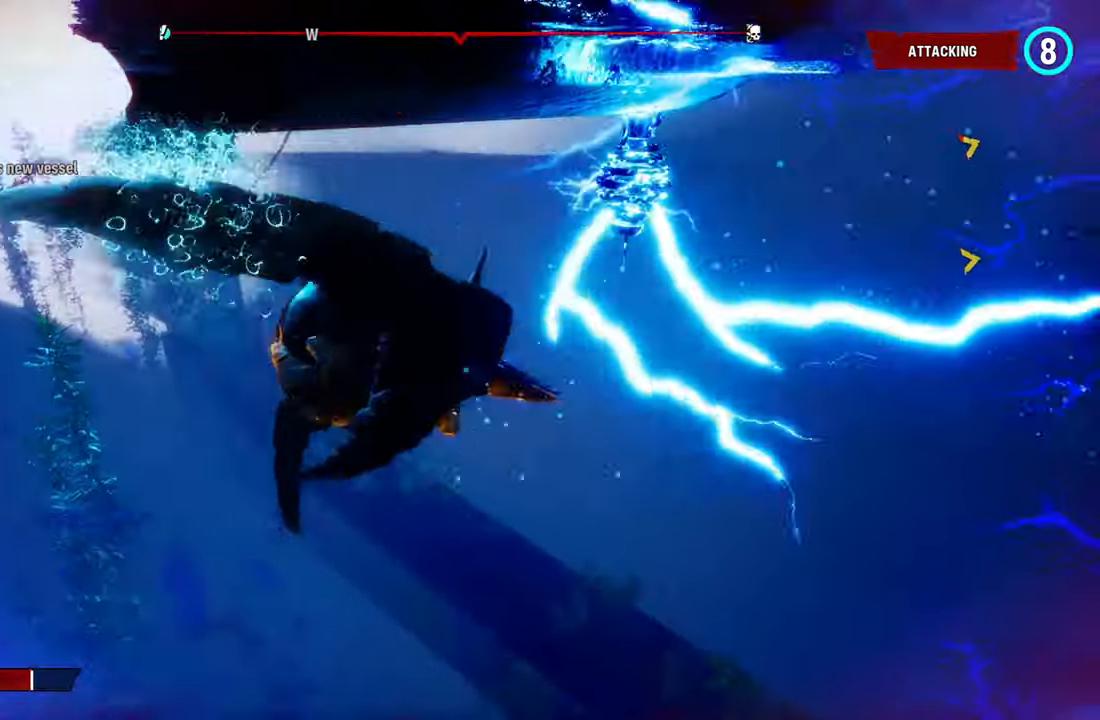
{"dt_ms": 500, "buttons": ["L2"], "left_stick": "up", "right_stick": "center", "events": [[80, "right_stick", "center"], [140, "R2", "down"], [280, "R2", "up"], [360, "R2", "down"], [500, "R2", "up"]]}
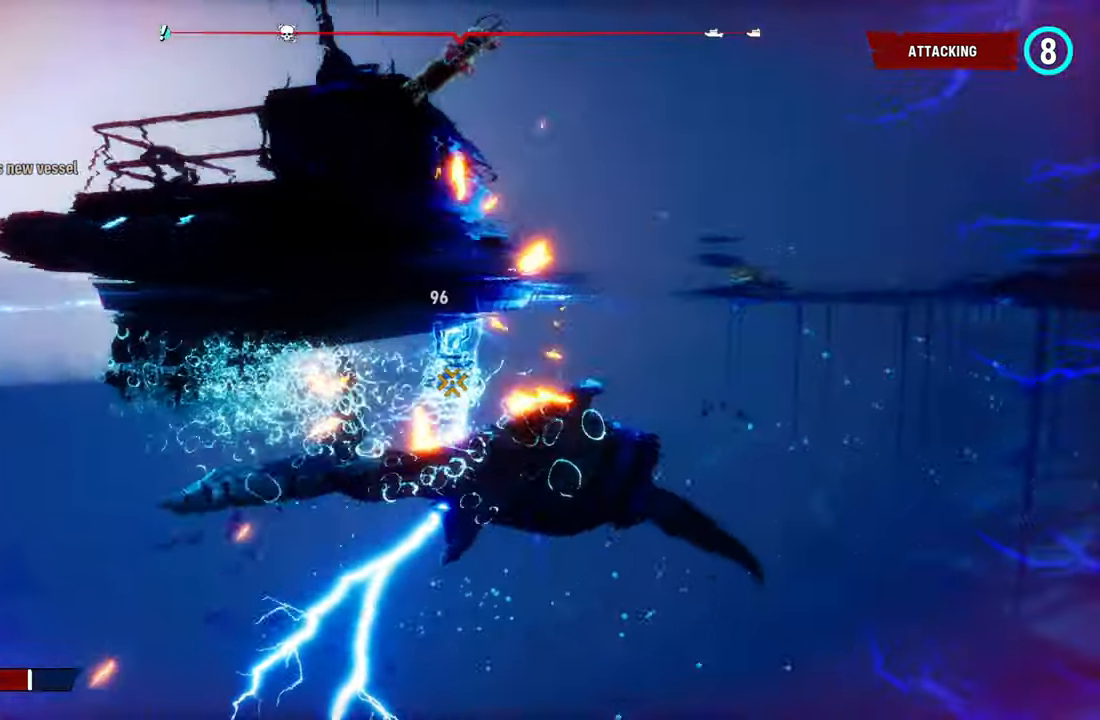
{"dt_ms": 500, "buttons": ["L2"], "left_stick": "left", "right_stick": "center", "events": [[80, "R2", "down"], [220, "R2", "up"], [280, "left_stick", "left"], [320, "R2", "down"], [460, "R2", "up"]]}
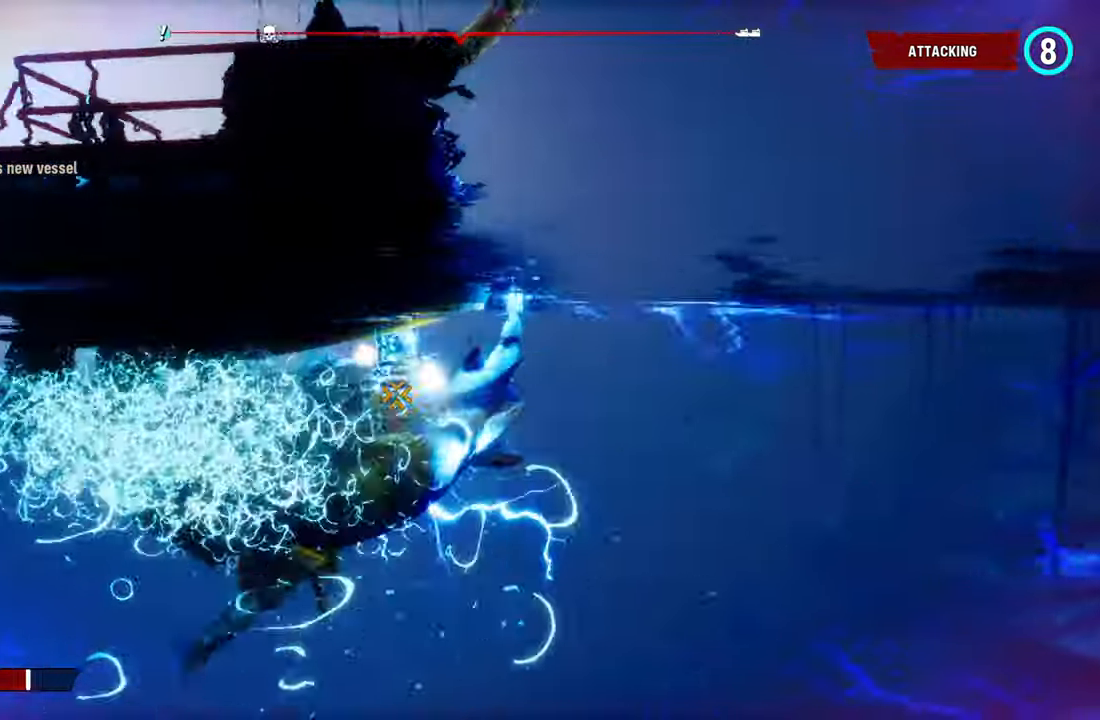
{"dt_ms": 500, "buttons": ["L2"], "left_stick": "up", "right_stick": "center", "events": [[40, "R2", "down"], [40, "left_stick", "up-left"], [140, "left_stick", "up"], [180, "R2", "up"], [260, "R2", "down"], [440, "R2", "up"]]}
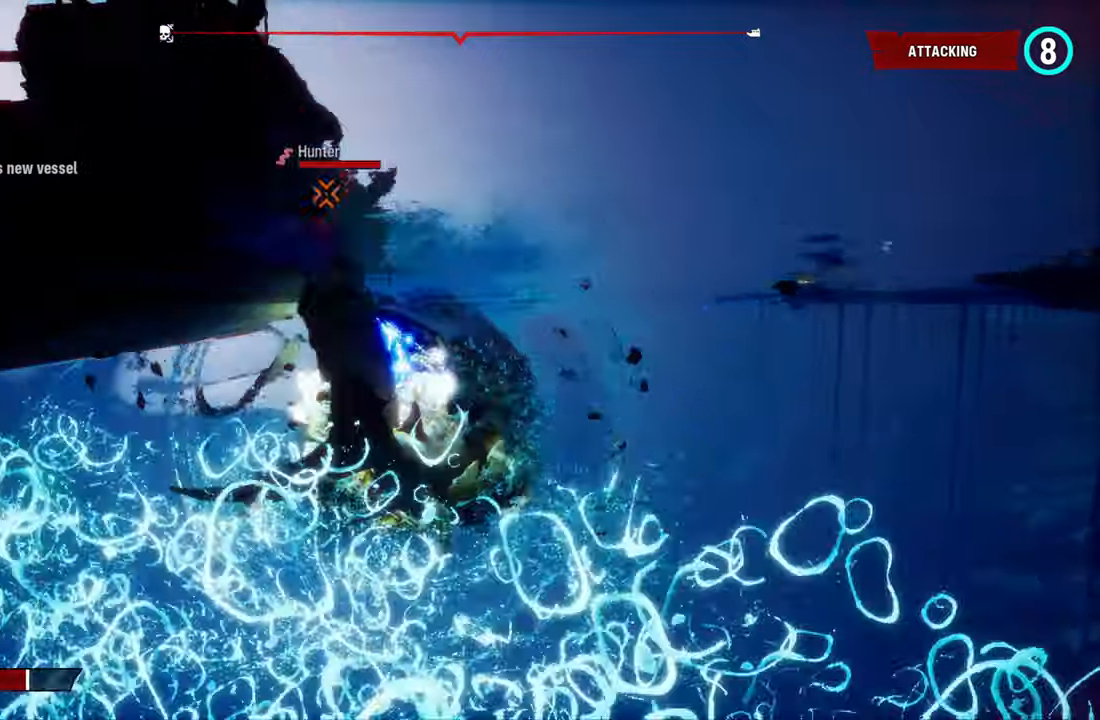
{"dt_ms": 500, "buttons": ["L2", "R1"], "left_stick": "up-left", "right_stick": "up-right", "events": [[20, "R2", "down"], [60, "left_stick", "up-left"], [160, "R2", "up"], [440, "R1", "down"], [500, "right_stick", "up-right"]]}